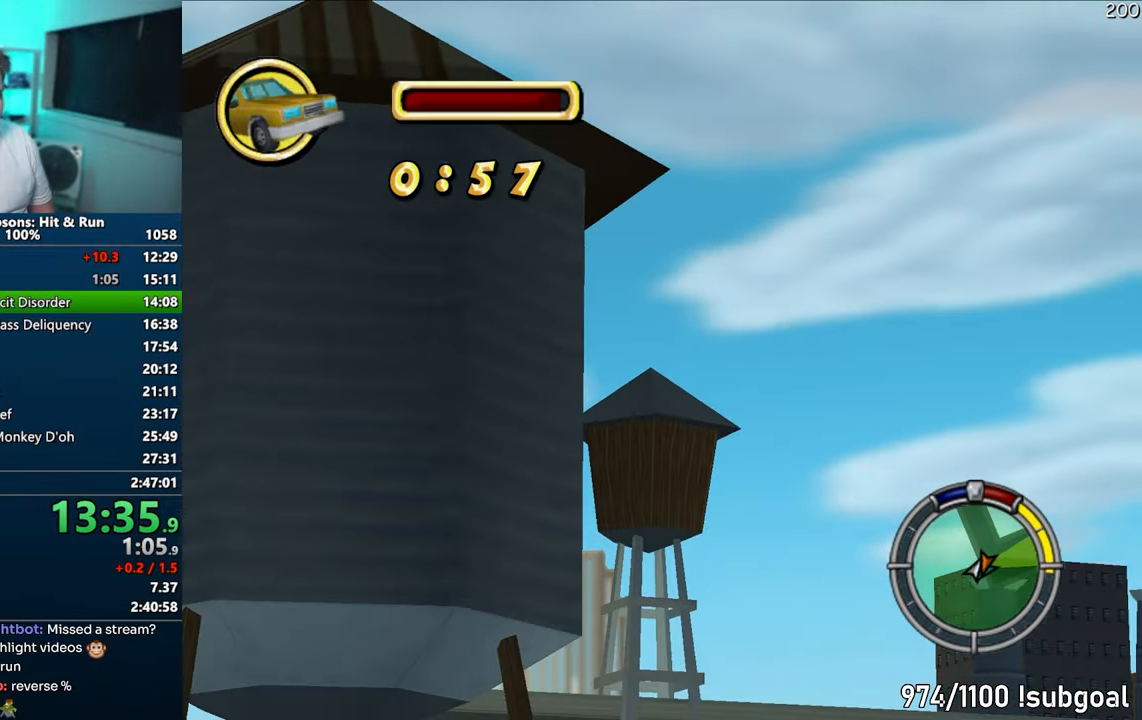
Gameplay with a controller (PlayStation layout); each line is a JSON object with the inputs held at the frame after it. "events" lists button and stick changes between this image and that frame as [ms after this image, input, new state], when the widget could be followed in between. Not read: L3 R3.
{"buttons": ["SQUARE", "L1", "R1"], "left_stick": "up-right", "right_stick": "up", "events": [[200, "left_stick", "up-right"]]}
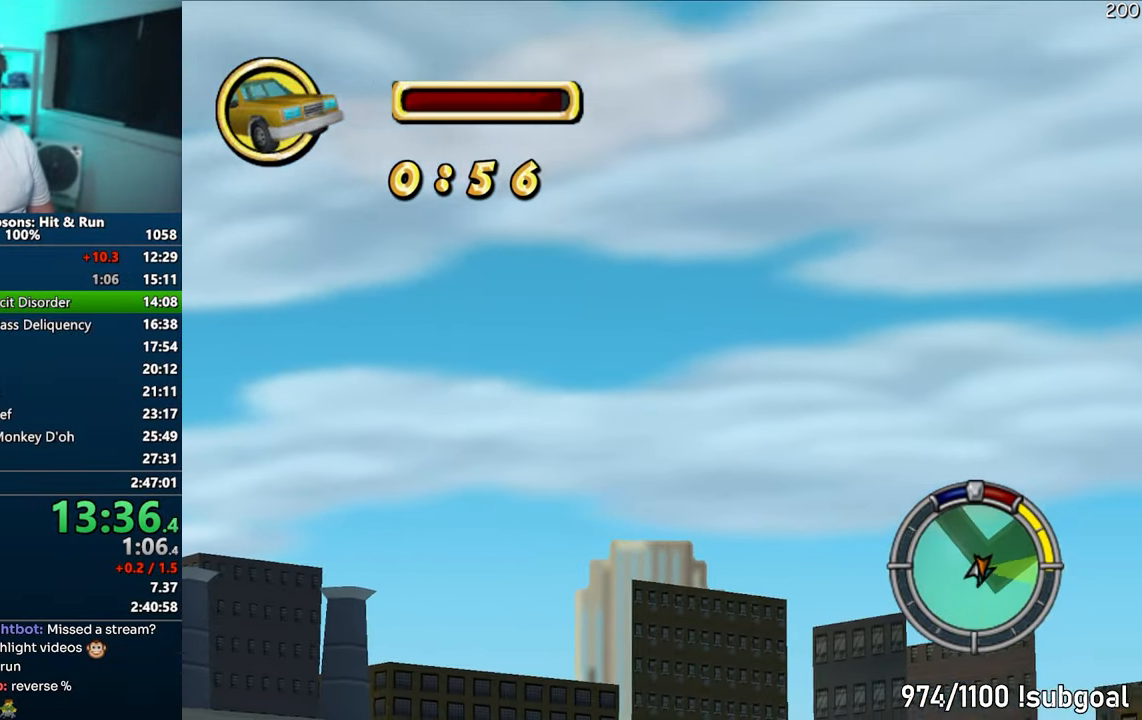
{"buttons": ["SQUARE", "L1", "R1"], "left_stick": "up", "right_stick": "up", "events": [[300, "left_stick", "up"]]}
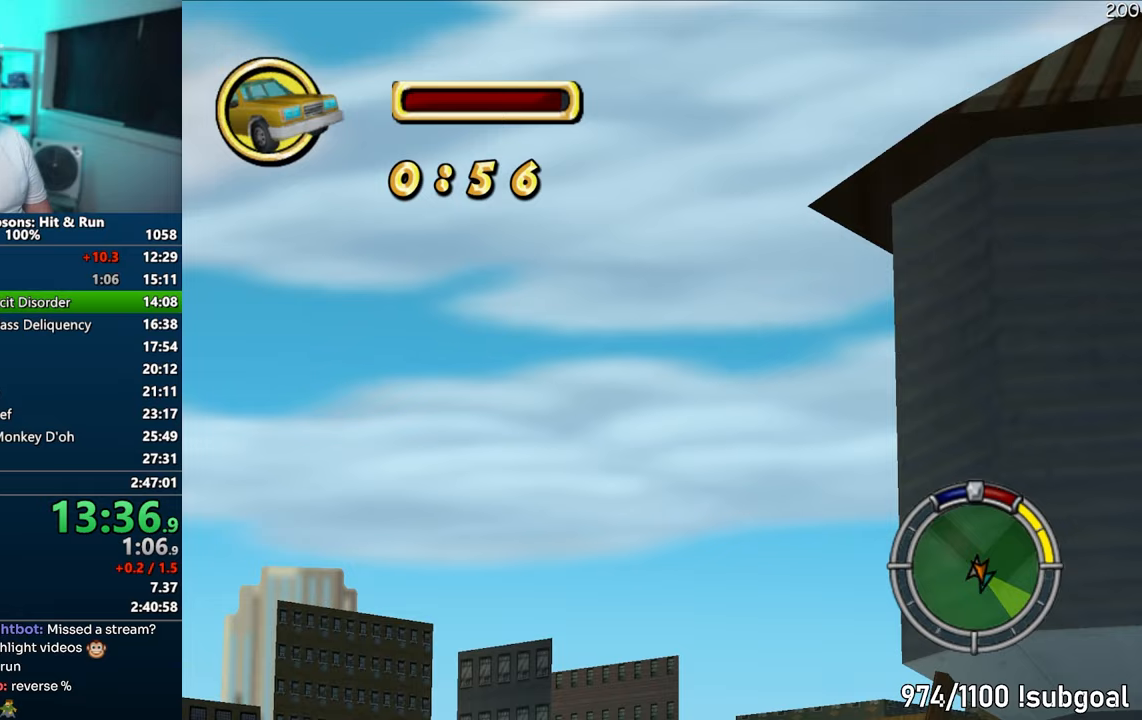
{"buttons": ["SQUARE", "L1", "R1"], "left_stick": "up", "right_stick": "up", "events": []}
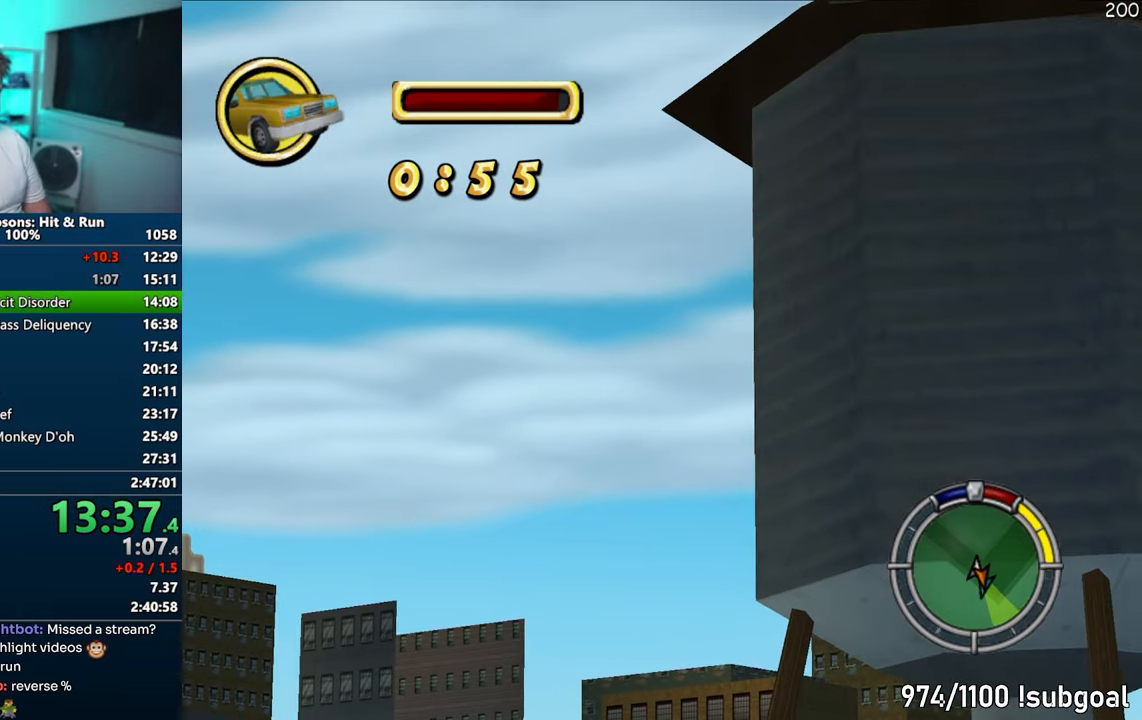
{"buttons": ["SQUARE", "L1", "R1"], "left_stick": "up", "right_stick": "up", "events": []}
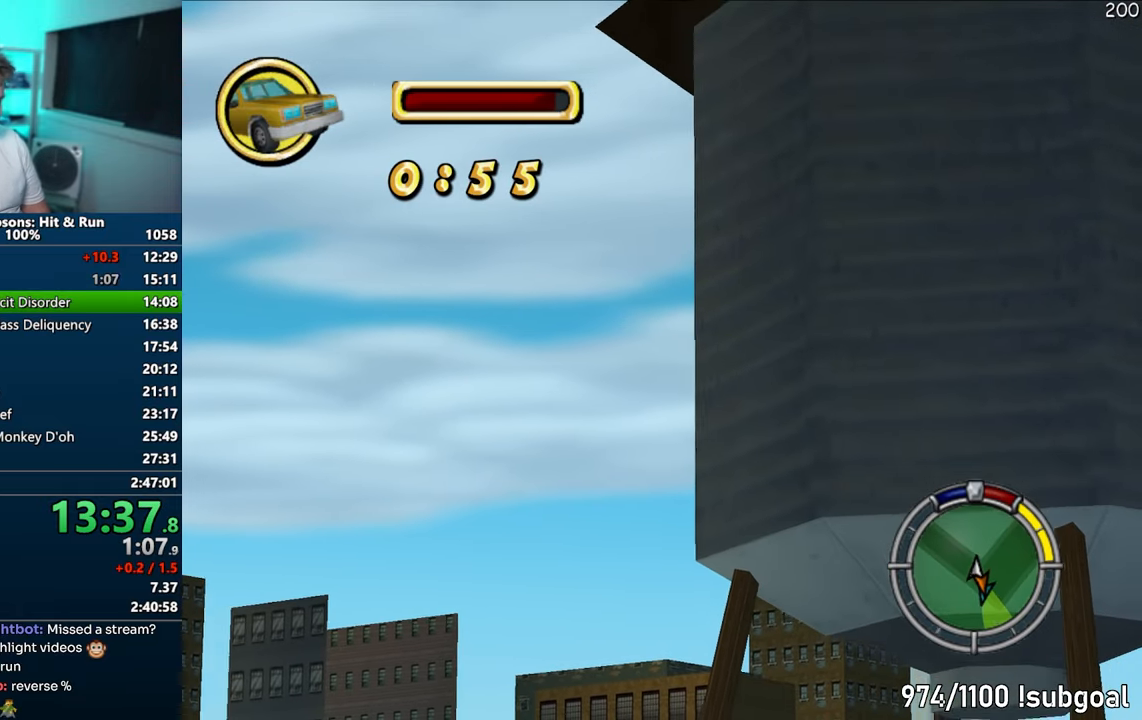
{"buttons": ["SQUARE", "L1", "R1"], "left_stick": "up", "right_stick": "up", "events": []}
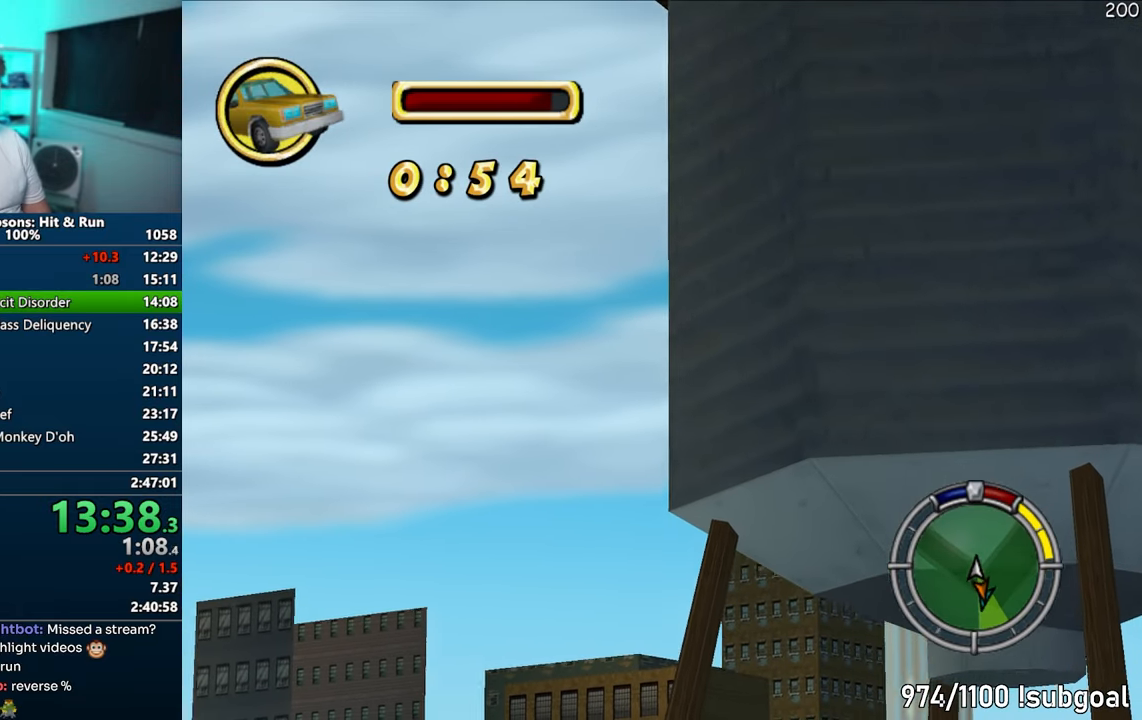
{"buttons": ["SQUARE", "L1", "R1"], "left_stick": "up", "right_stick": "up", "events": []}
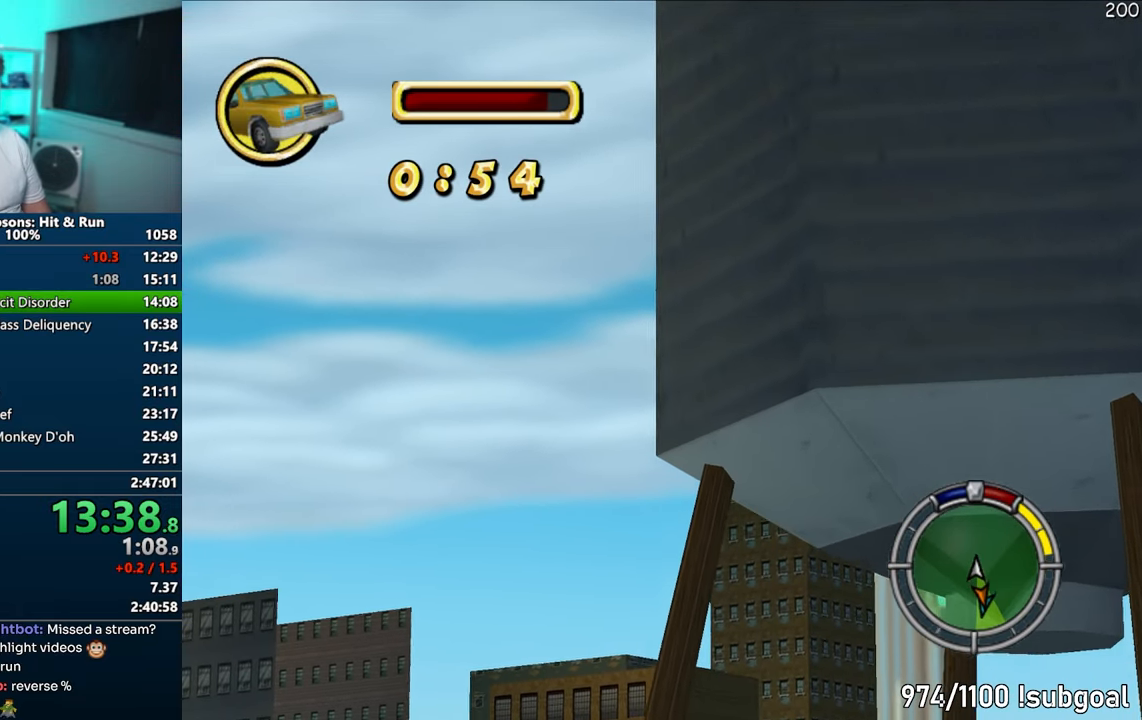
{"buttons": ["SQUARE", "L1", "R1"], "left_stick": "up", "right_stick": "up", "events": []}
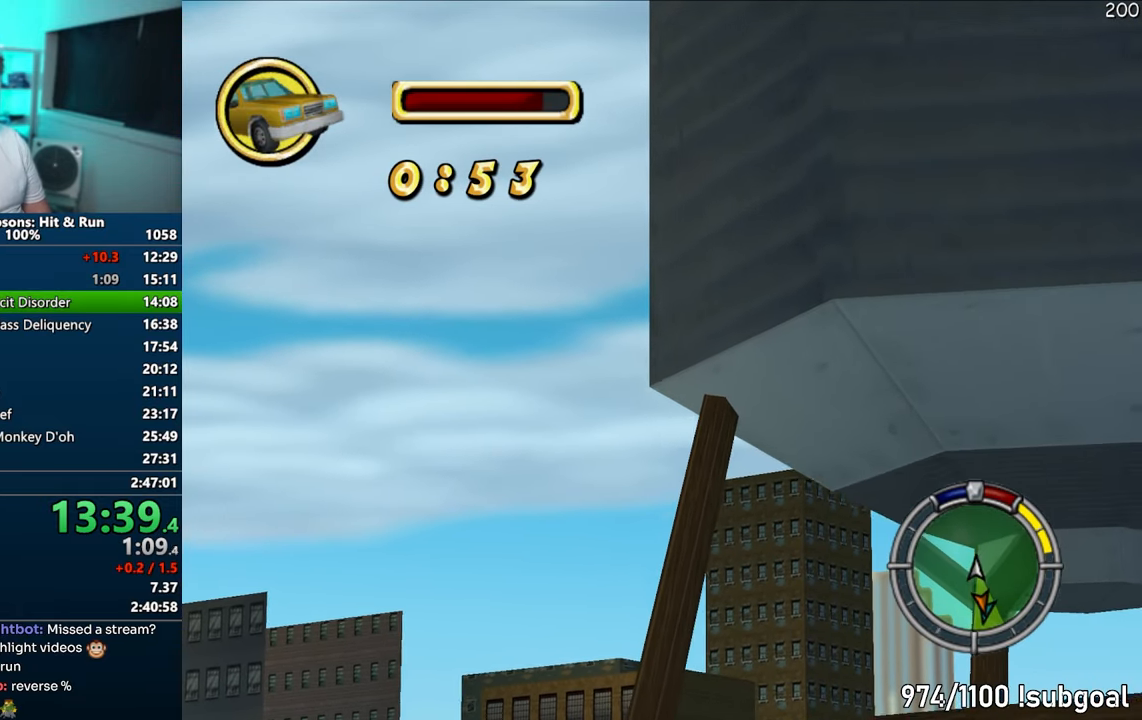
{"buttons": ["SQUARE", "L1", "R1"], "left_stick": "up", "right_stick": "up", "events": []}
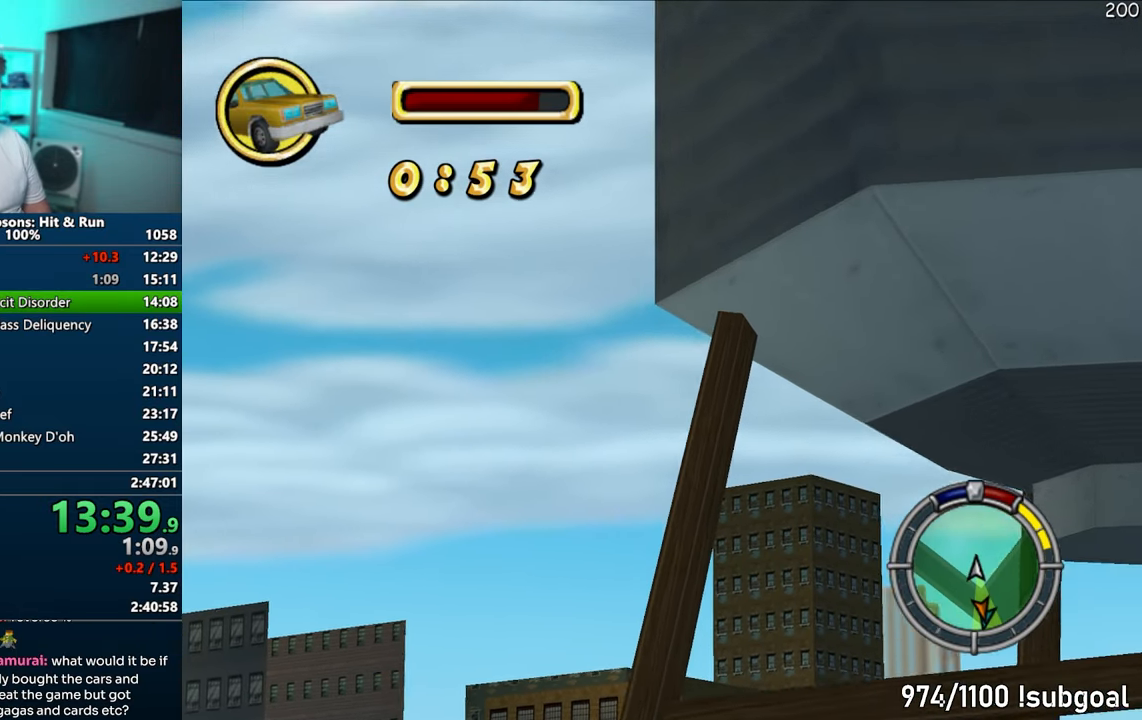
{"buttons": [], "left_stick": "up-right", "right_stick": "center", "events": [[167, "SQUARE", "up"], [183, "R1", "up"], [183, "right_stick", "center"], [200, "L1", "up"], [217, "CIRCLE", "down"], [233, "left_stick", "up-right"], [333, "CIRCLE", "up"]]}
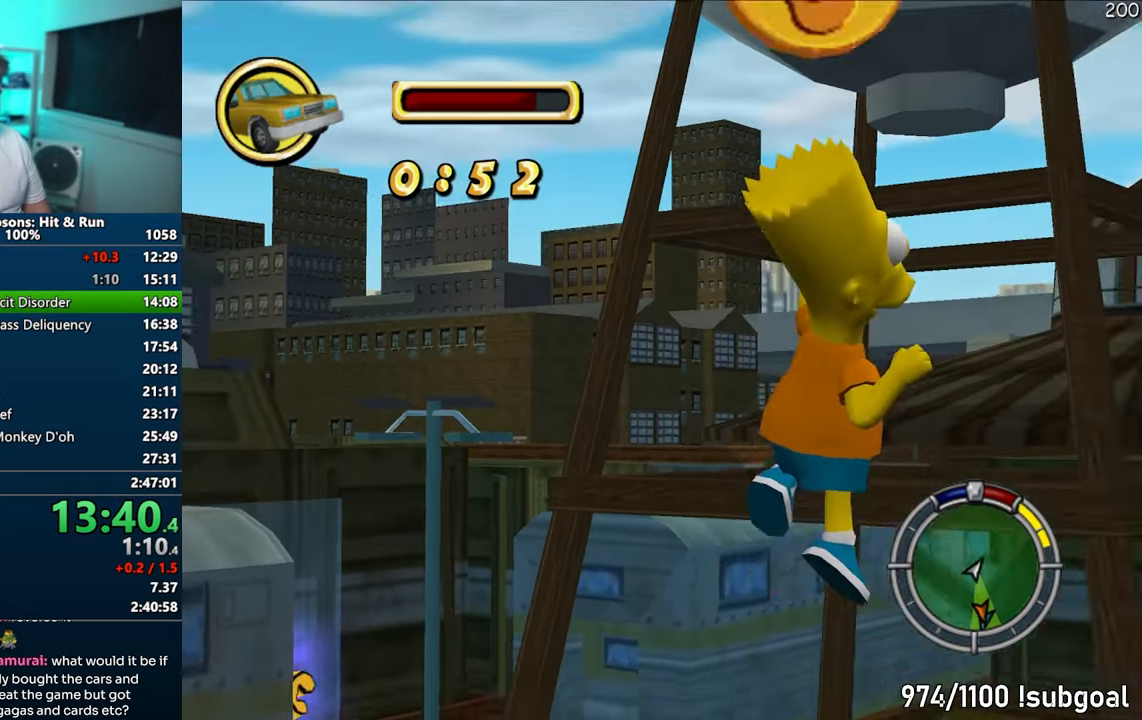
{"buttons": [], "left_stick": "center", "right_stick": "down", "events": [[67, "CIRCLE", "down"], [133, "CROSS", "down"], [167, "CIRCLE", "up"], [350, "CROSS", "up"], [417, "left_stick", "center"], [500, "right_stick", "down"]]}
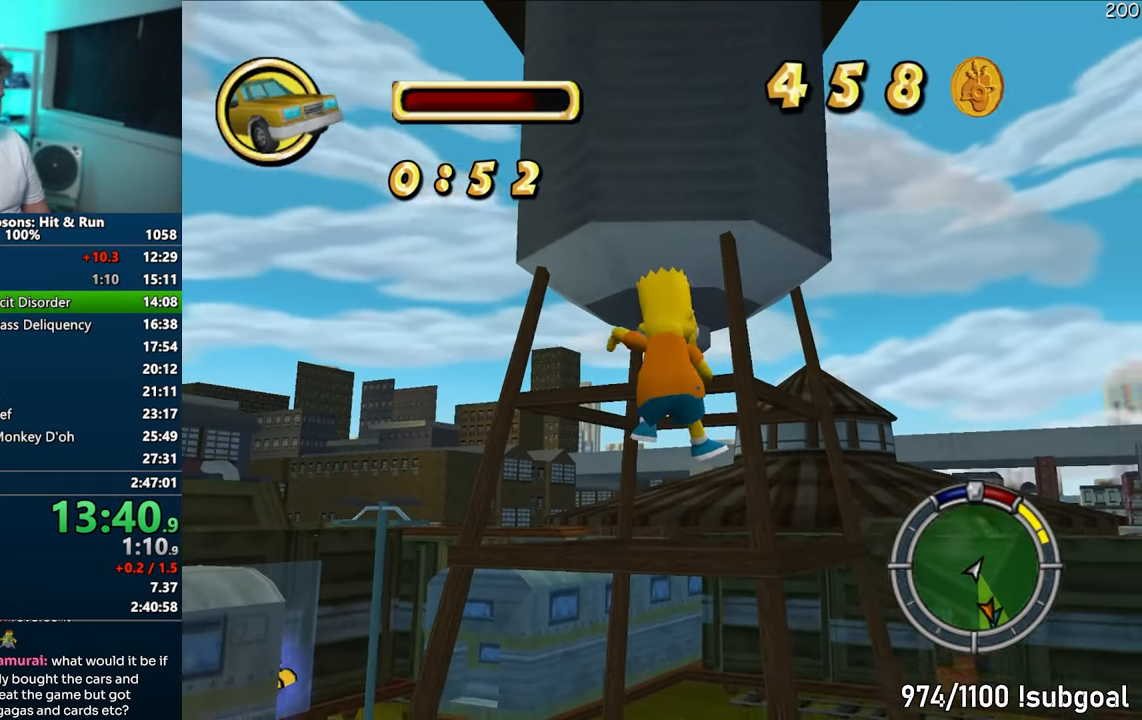
{"buttons": ["CIRCLE"], "left_stick": "down", "right_stick": "center", "events": [[50, "right_stick", "down-right"], [183, "left_stick", "down"], [267, "right_stick", "center"], [433, "CIRCLE", "down"]]}
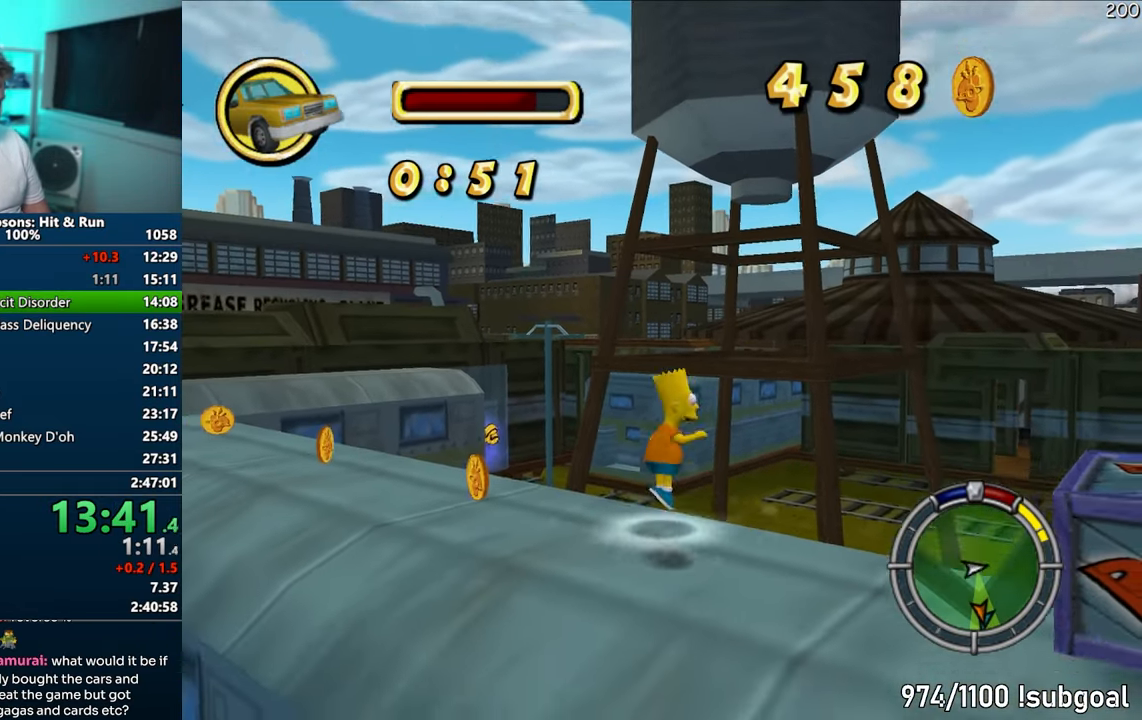
{"buttons": [], "left_stick": "right", "right_stick": "center", "events": [[67, "CIRCLE", "up"], [100, "left_stick", "down-right"], [333, "CIRCLE", "down"], [333, "left_stick", "right"], [433, "CIRCLE", "up"]]}
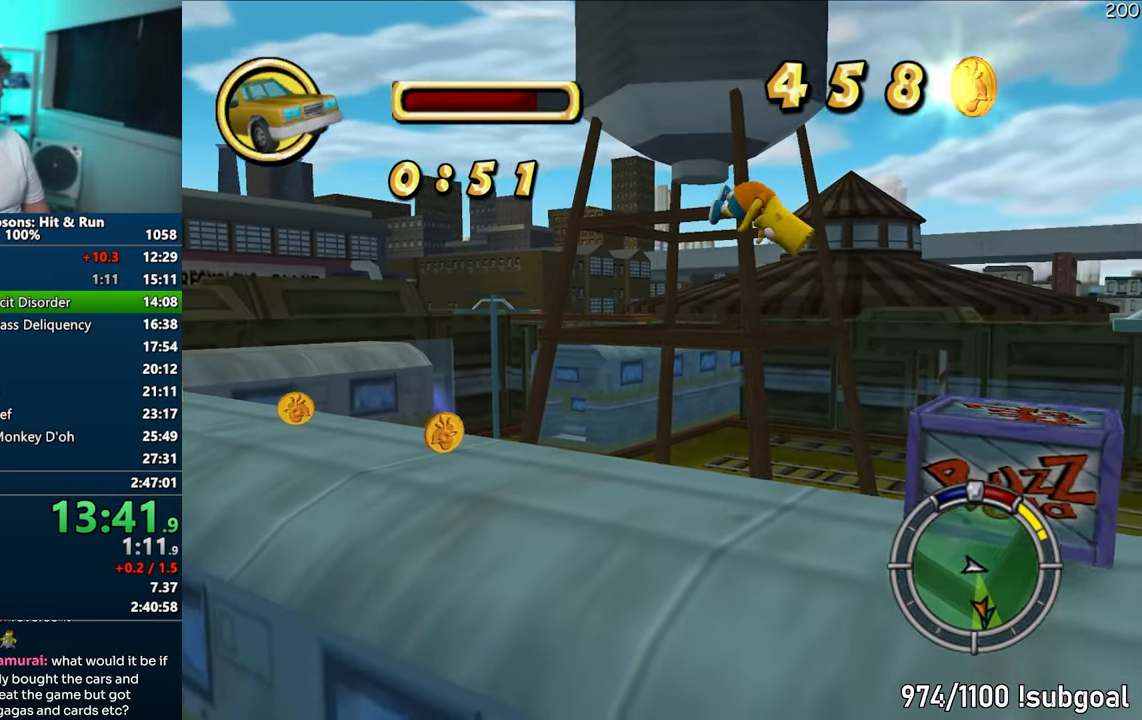
{"buttons": [], "left_stick": "center", "right_stick": "right", "events": [[83, "CROSS", "down"], [200, "CROSS", "up"], [267, "left_stick", "center"], [333, "right_stick", "right"]]}
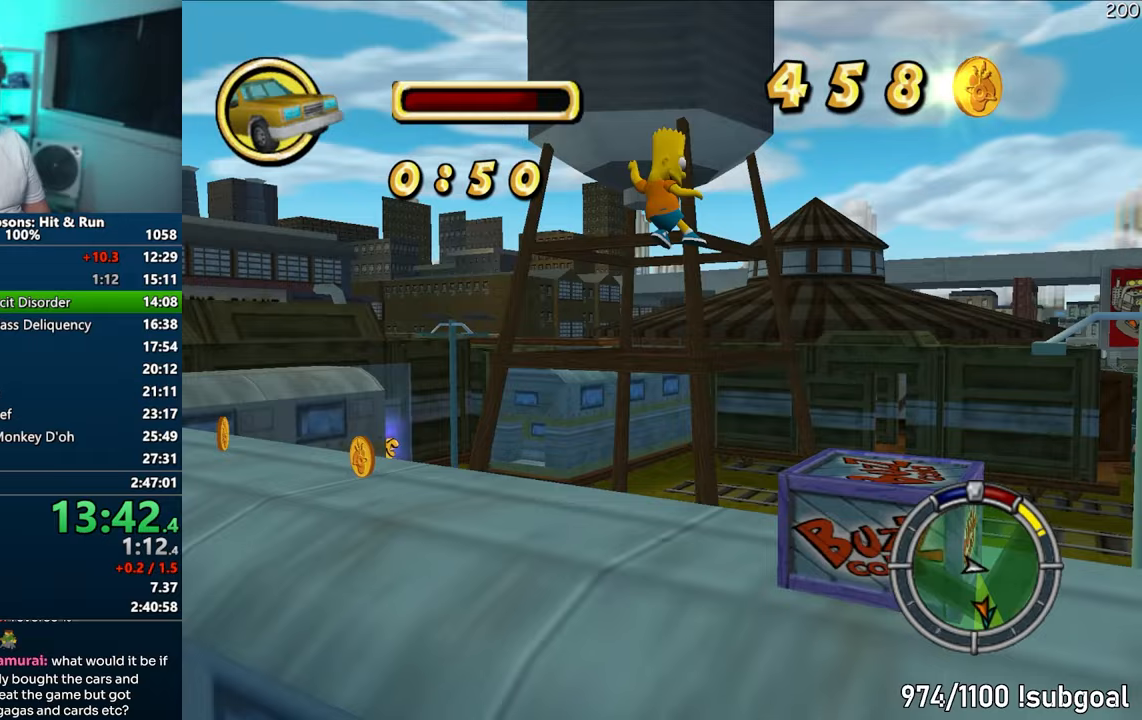
{"buttons": [], "left_stick": "up-left", "right_stick": "center", "events": [[83, "left_stick", "down-left"], [167, "right_stick", "center"], [300, "left_stick", "left"], [317, "CIRCLE", "down"], [417, "left_stick", "up-left"], [450, "CIRCLE", "up"]]}
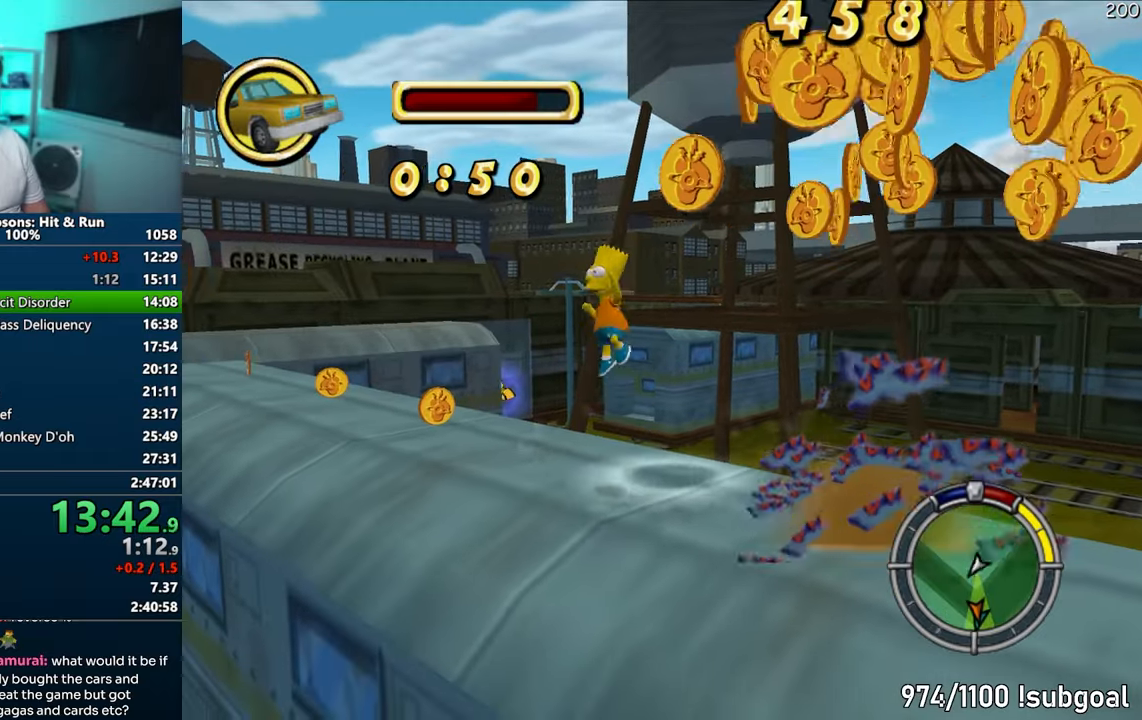
{"buttons": [], "left_stick": "down-right", "right_stick": "center", "events": [[300, "left_stick", "down-left"], [300, "right_stick", "down-right"], [433, "left_stick", "down-right"], [450, "right_stick", "center"]]}
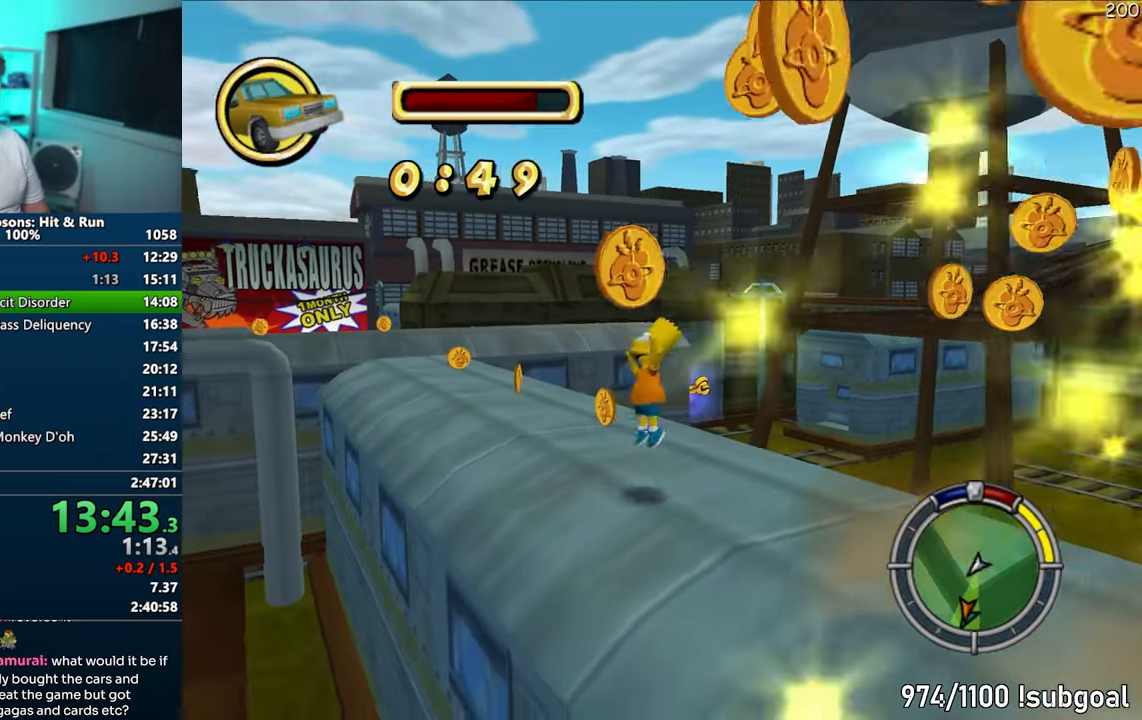
{"buttons": ["SQUARE"], "left_stick": "down-right", "right_stick": "center", "events": [[200, "right_stick", "down-left"], [233, "SQUARE", "down"], [467, "right_stick", "center"]]}
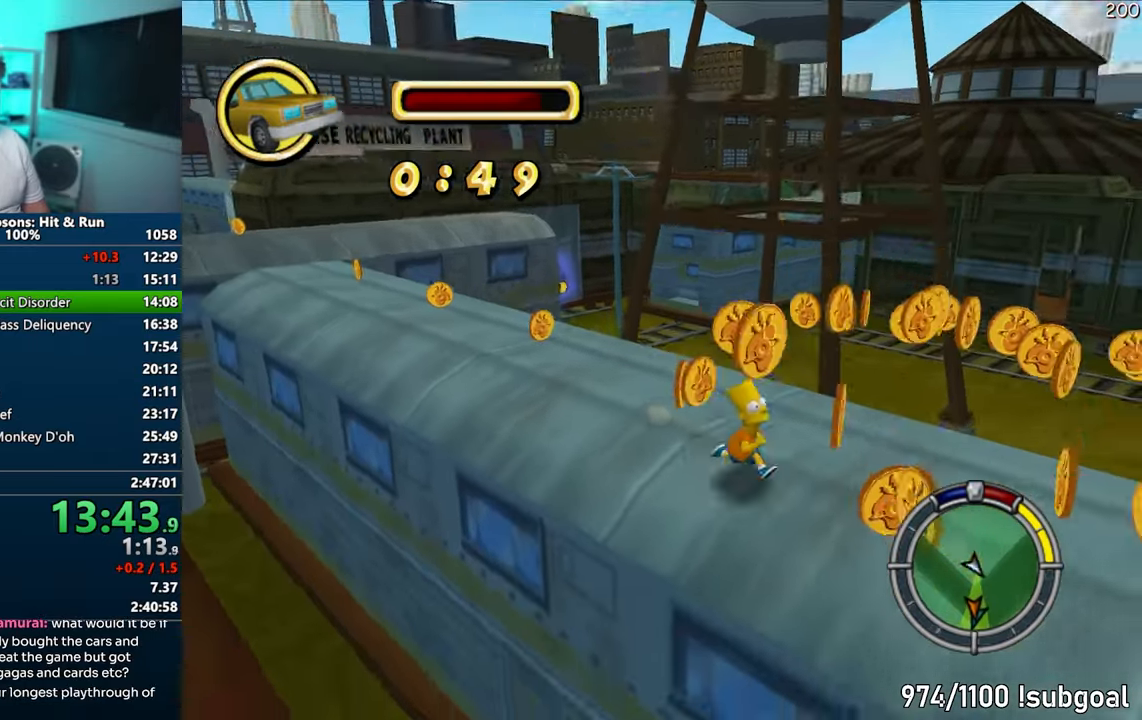
{"buttons": ["SQUARE"], "left_stick": "left", "right_stick": "right", "events": [[33, "left_stick", "right"], [217, "left_stick", "up"], [233, "right_stick", "right"], [267, "left_stick", "up-left"], [400, "left_stick", "left"]]}
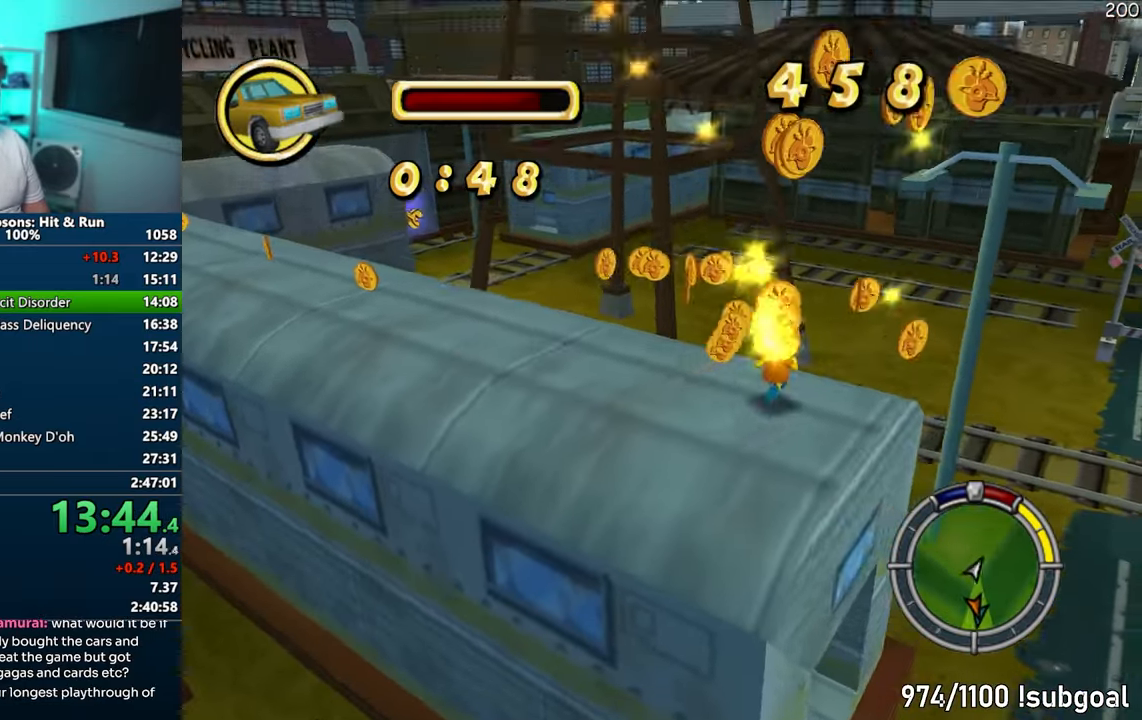
{"buttons": ["SQUARE"], "left_stick": "left", "right_stick": "right", "events": [[100, "right_stick", "center"], [133, "left_stick", "down-left"], [283, "right_stick", "right"], [483, "left_stick", "left"]]}
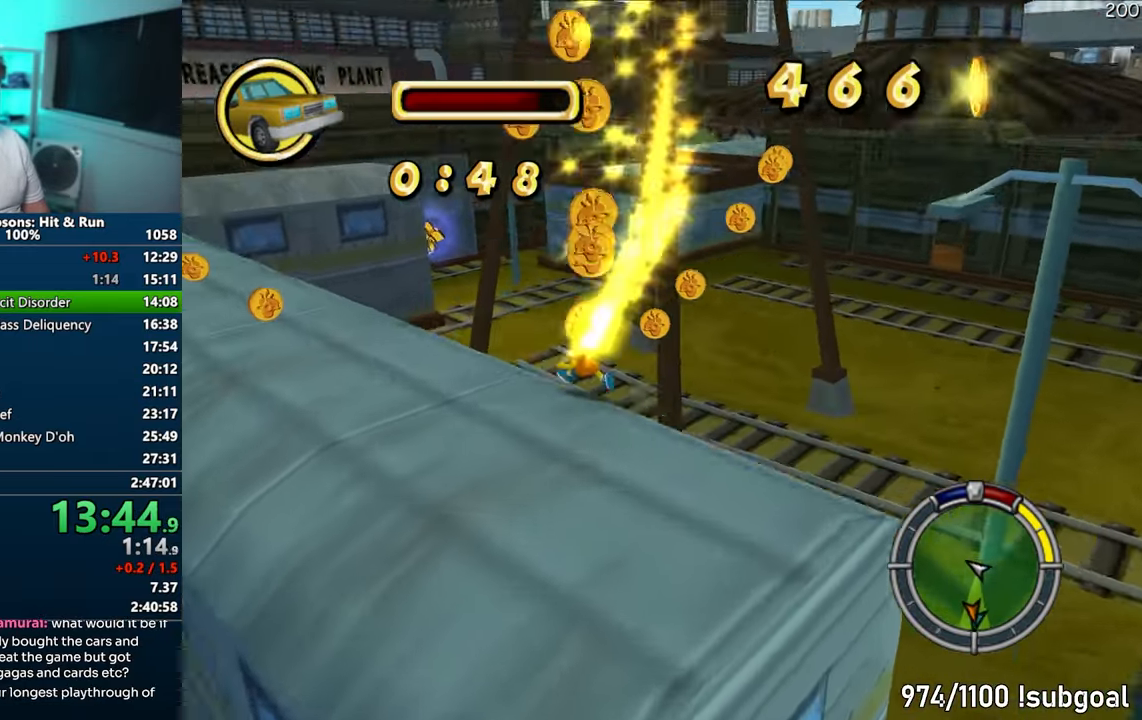
{"buttons": ["SQUARE"], "left_stick": "up", "right_stick": "right", "events": [[133, "left_stick", "up-left"], [233, "left_stick", "up"]]}
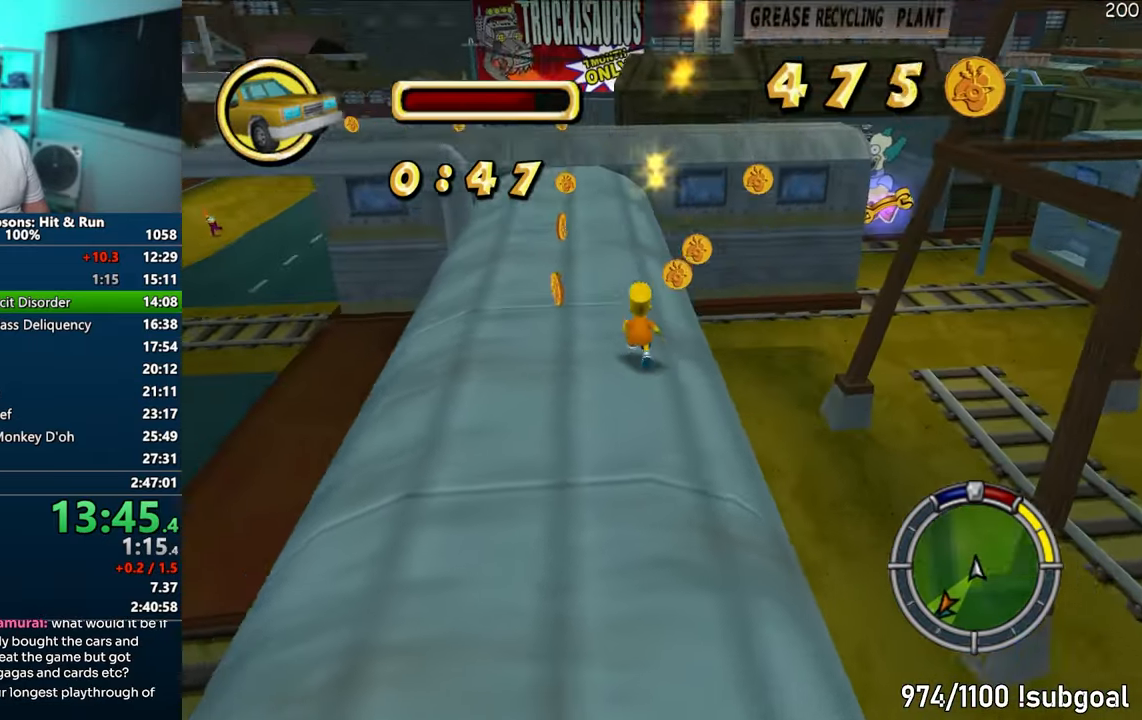
{"buttons": ["SQUARE"], "left_stick": "up", "right_stick": "right", "events": [[167, "right_stick", "center"], [317, "right_stick", "right"]]}
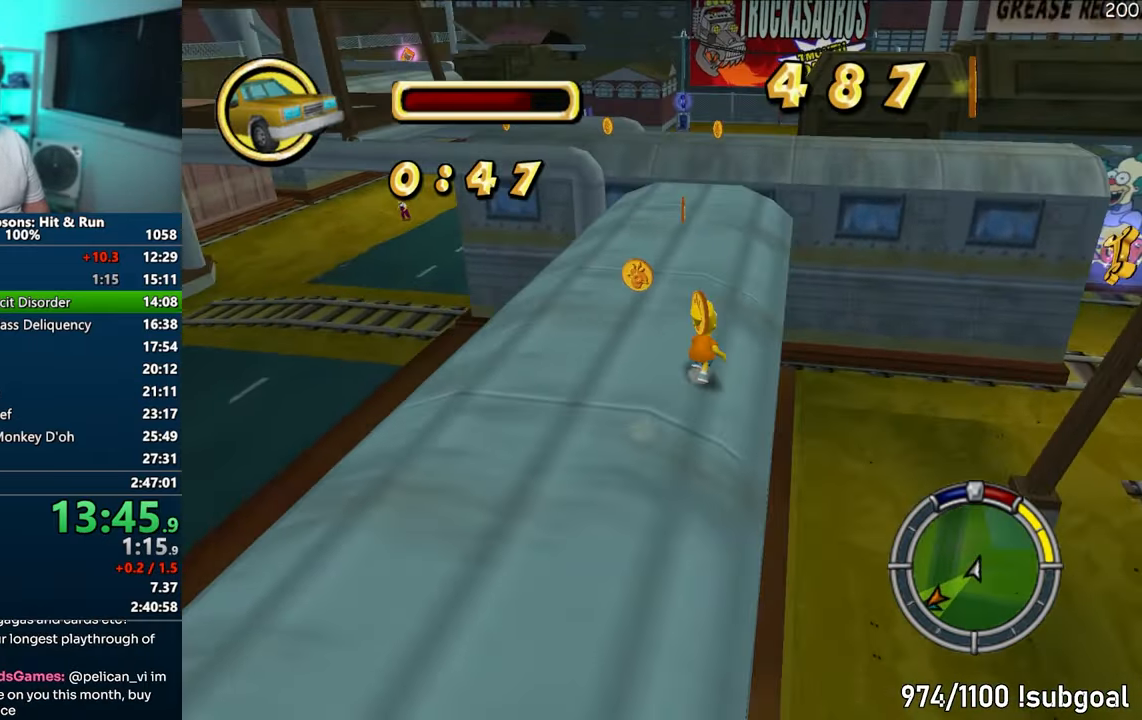
{"buttons": ["SQUARE"], "left_stick": "up", "right_stick": "right", "events": [[17, "left_stick", "up-left"], [183, "left_stick", "up"]]}
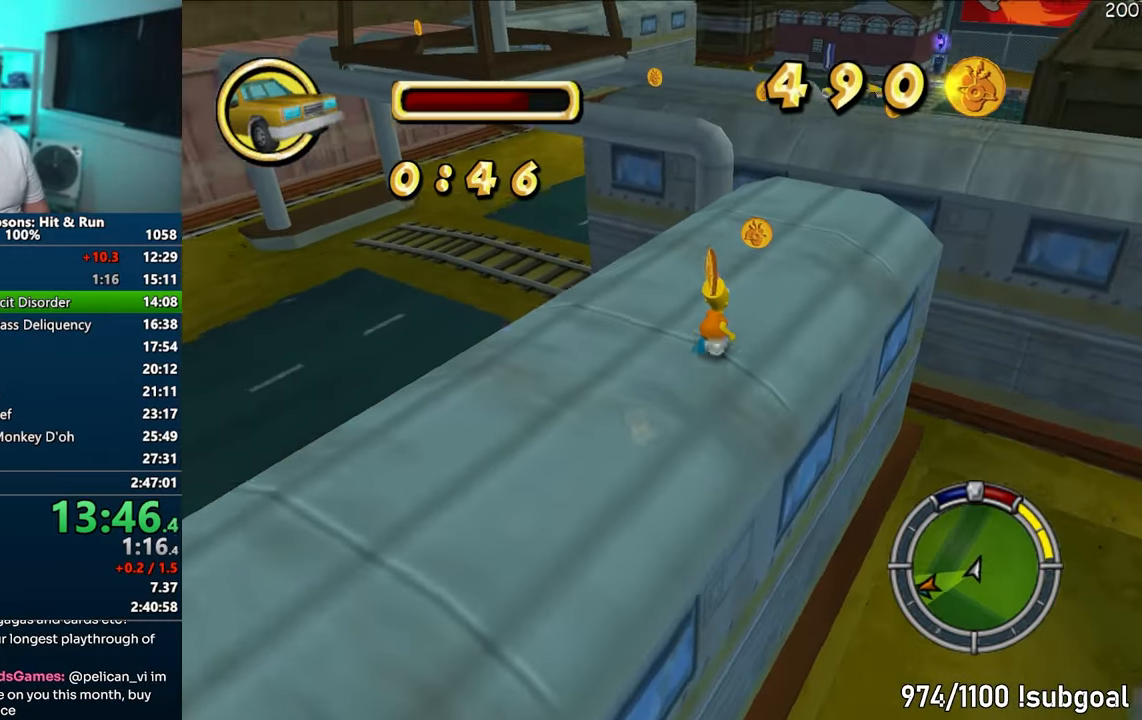
{"buttons": ["SQUARE"], "left_stick": "up-right", "right_stick": "right", "events": [[117, "left_stick", "up-right"]]}
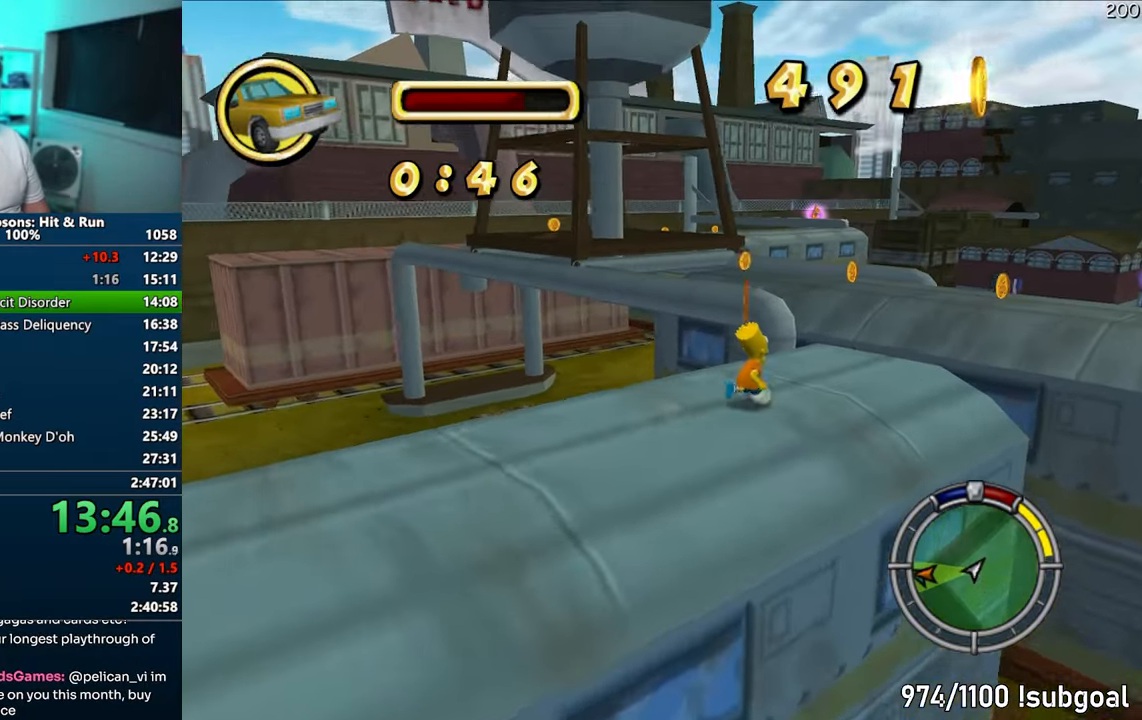
{"buttons": ["SQUARE"], "left_stick": "up-right", "right_stick": "center", "events": [[117, "left_stick", "right"], [450, "left_stick", "up-right"], [467, "right_stick", "center"]]}
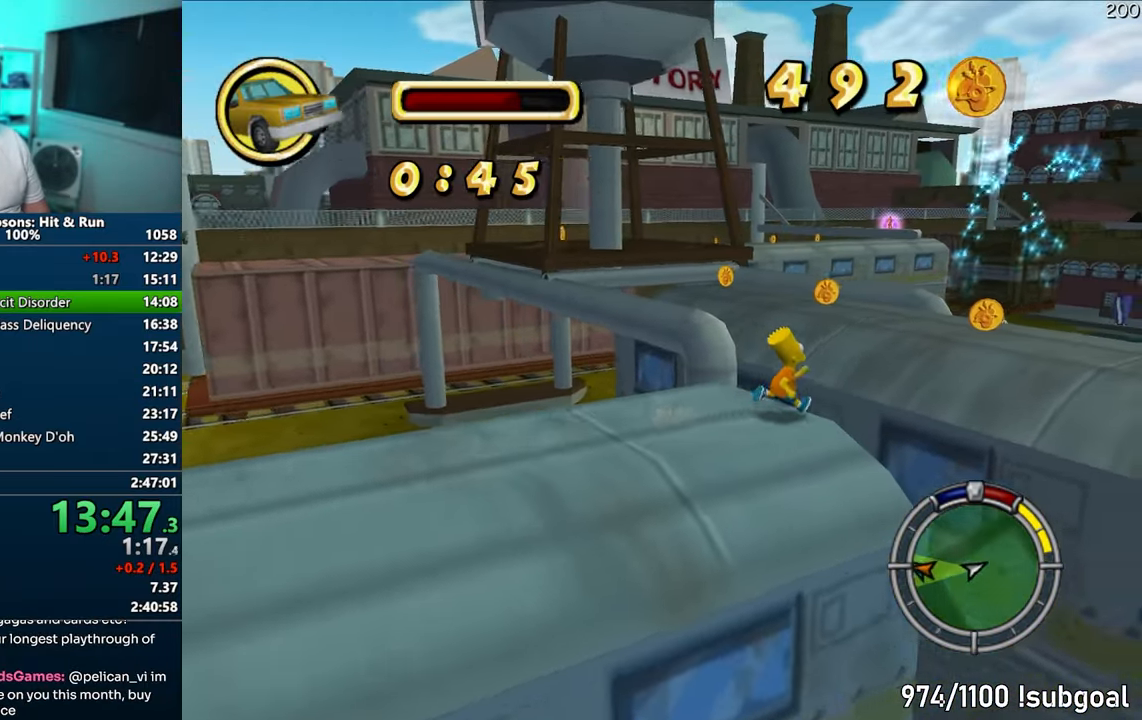
{"buttons": ["SQUARE"], "left_stick": "up-right", "right_stick": "center", "events": [[50, "CIRCLE", "down"], [200, "CIRCLE", "up"], [400, "CIRCLE", "down"], [500, "CIRCLE", "up"]]}
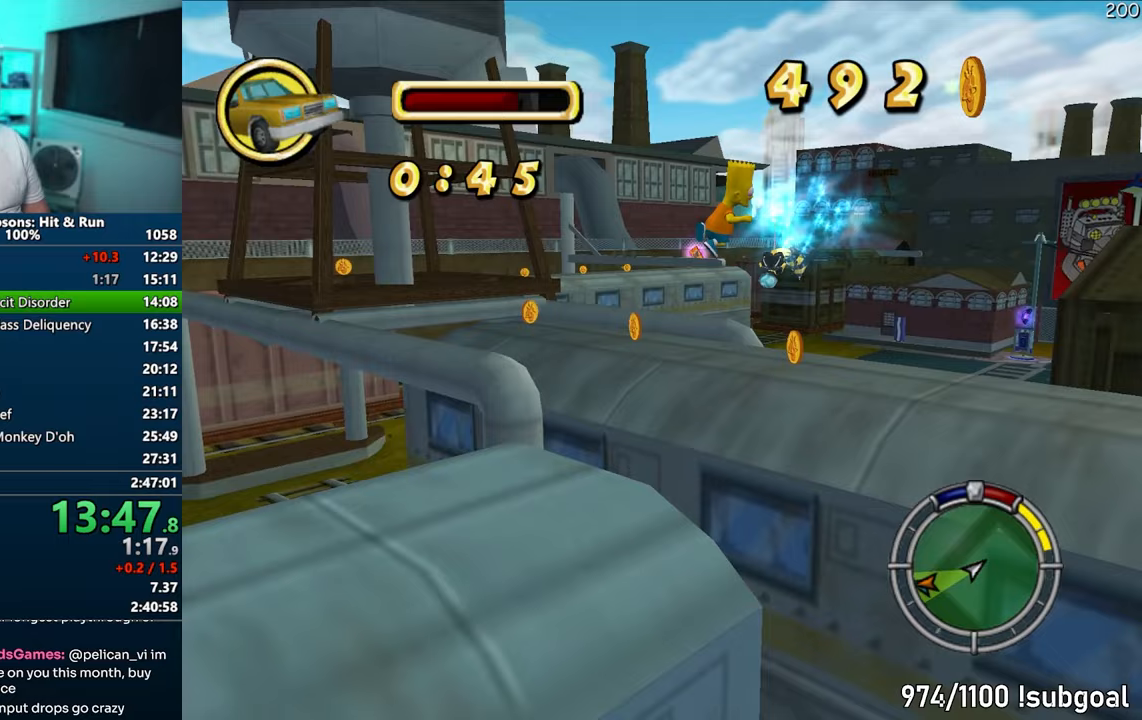
{"buttons": [], "left_stick": "up-right", "right_stick": "center", "events": [[33, "SQUARE", "up"], [167, "right_stick", "right"], [433, "right_stick", "center"]]}
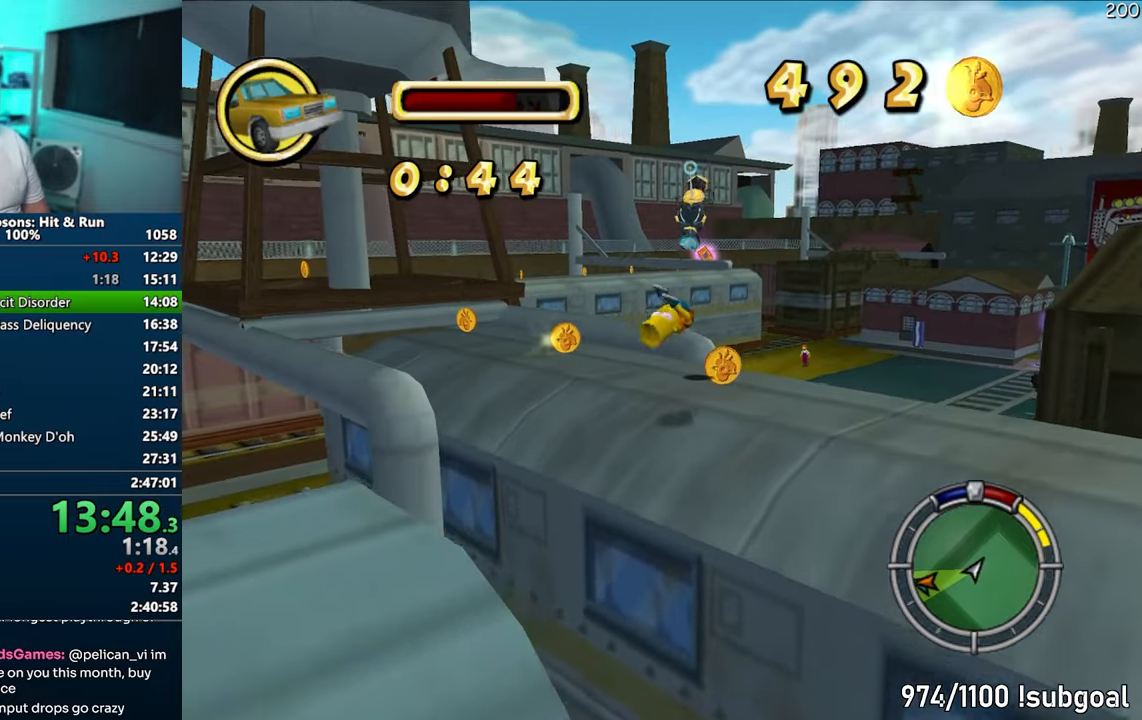
{"buttons": [], "left_stick": "up", "right_stick": "center", "events": [[167, "CIRCLE", "down"], [250, "left_stick", "up"], [267, "CIRCLE", "up"], [283, "CROSS", "down"], [433, "CROSS", "up"]]}
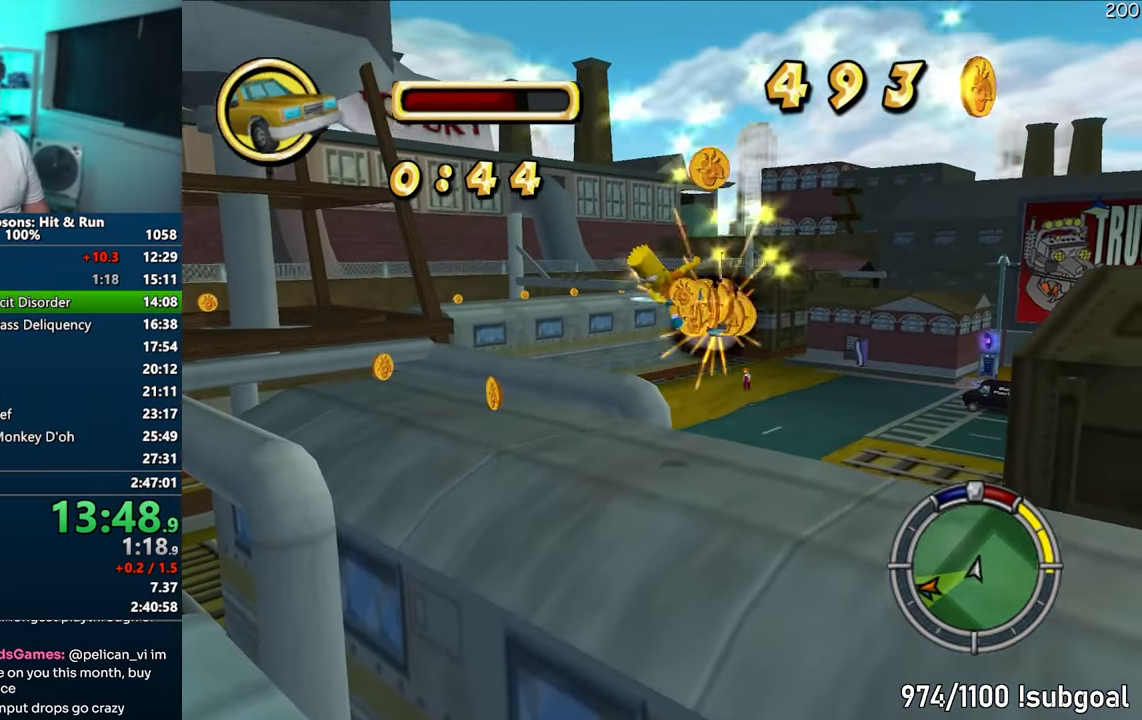
{"buttons": [], "left_stick": "up-left", "right_stick": "down-right", "events": [[100, "left_stick", "up-left"], [133, "right_stick", "down-right"]]}
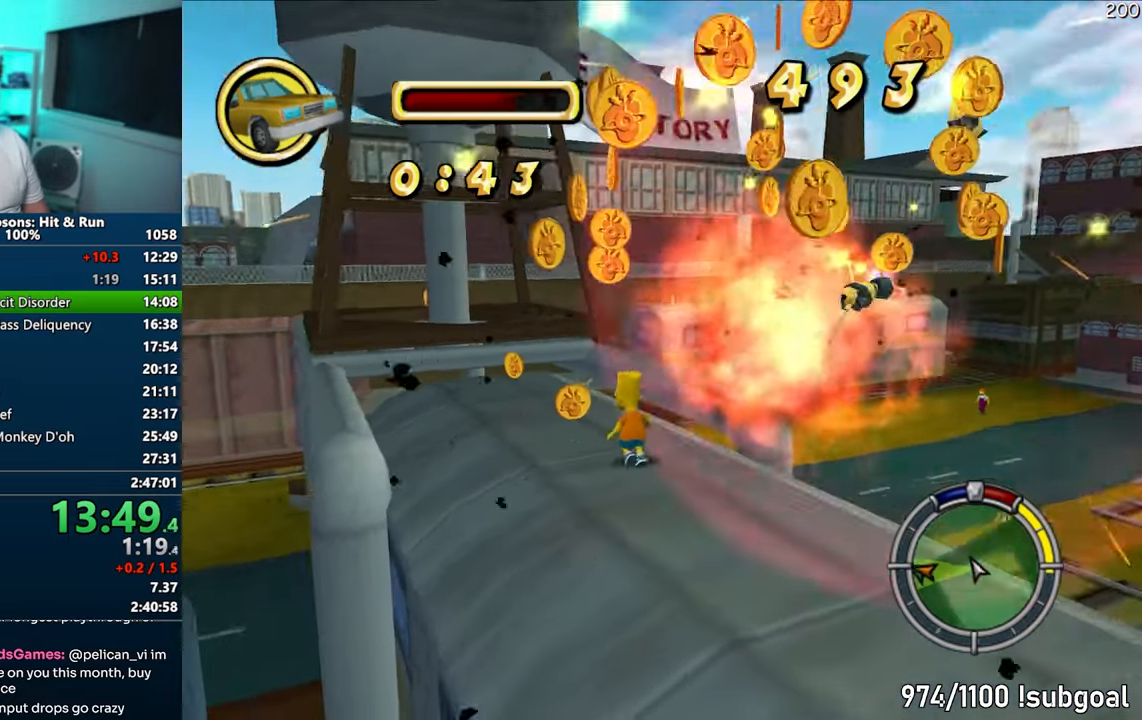
{"buttons": [], "left_stick": "down", "right_stick": "center", "events": [[267, "left_stick", "down-left"], [283, "right_stick", "center"], [317, "left_stick", "down"]]}
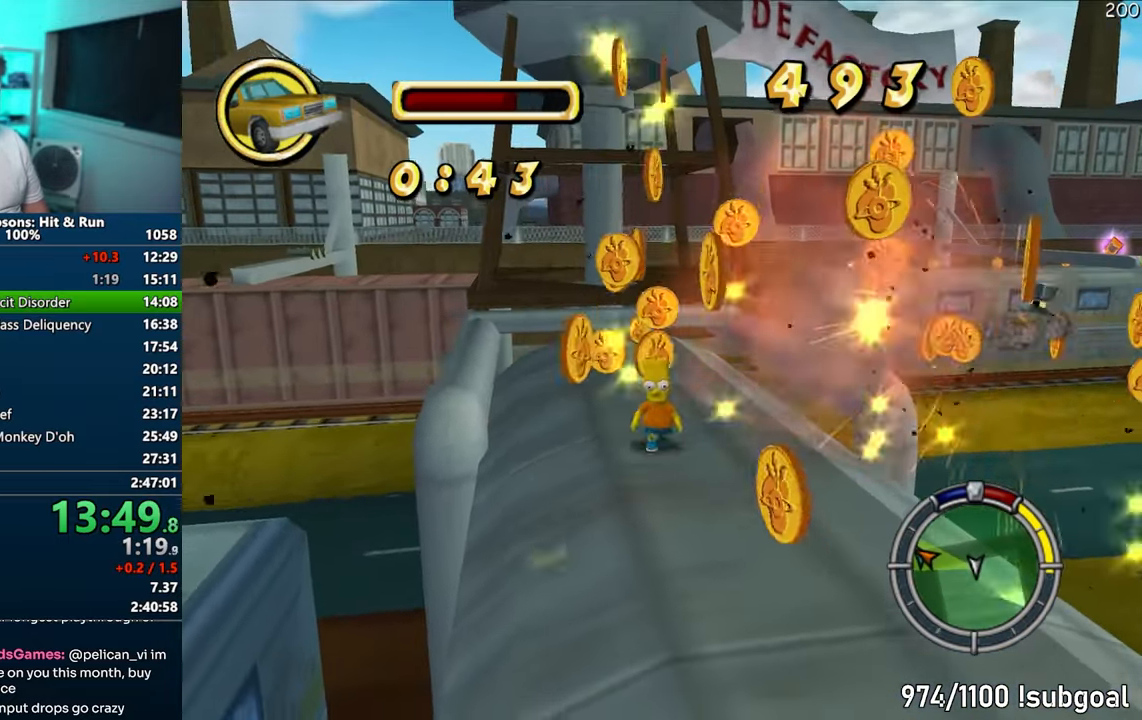
{"buttons": ["SQUARE"], "left_stick": "down-right", "right_stick": "center", "events": [[83, "SQUARE", "down"], [217, "left_stick", "down-right"]]}
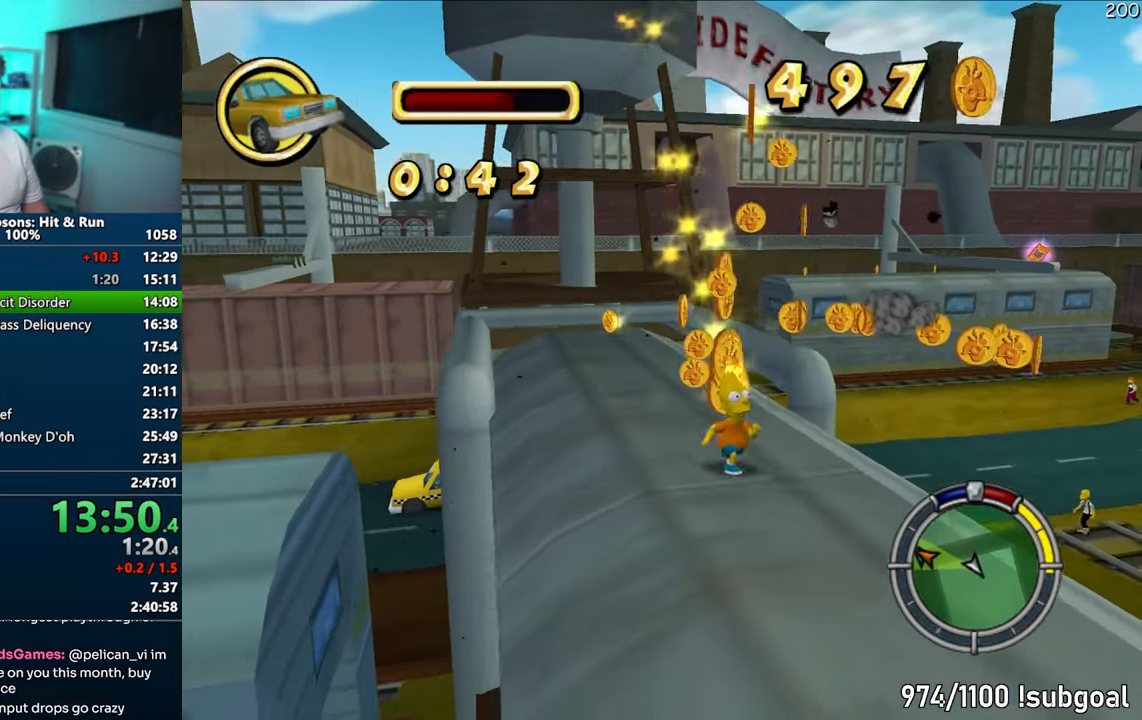
{"buttons": ["L1", "R1"], "left_stick": "up", "right_stick": "up", "events": [[117, "SQUARE", "up"], [133, "left_stick", "right"], [217, "L1", "down"], [283, "R1", "down"], [283, "right_stick", "up"], [300, "left_stick", "up"]]}